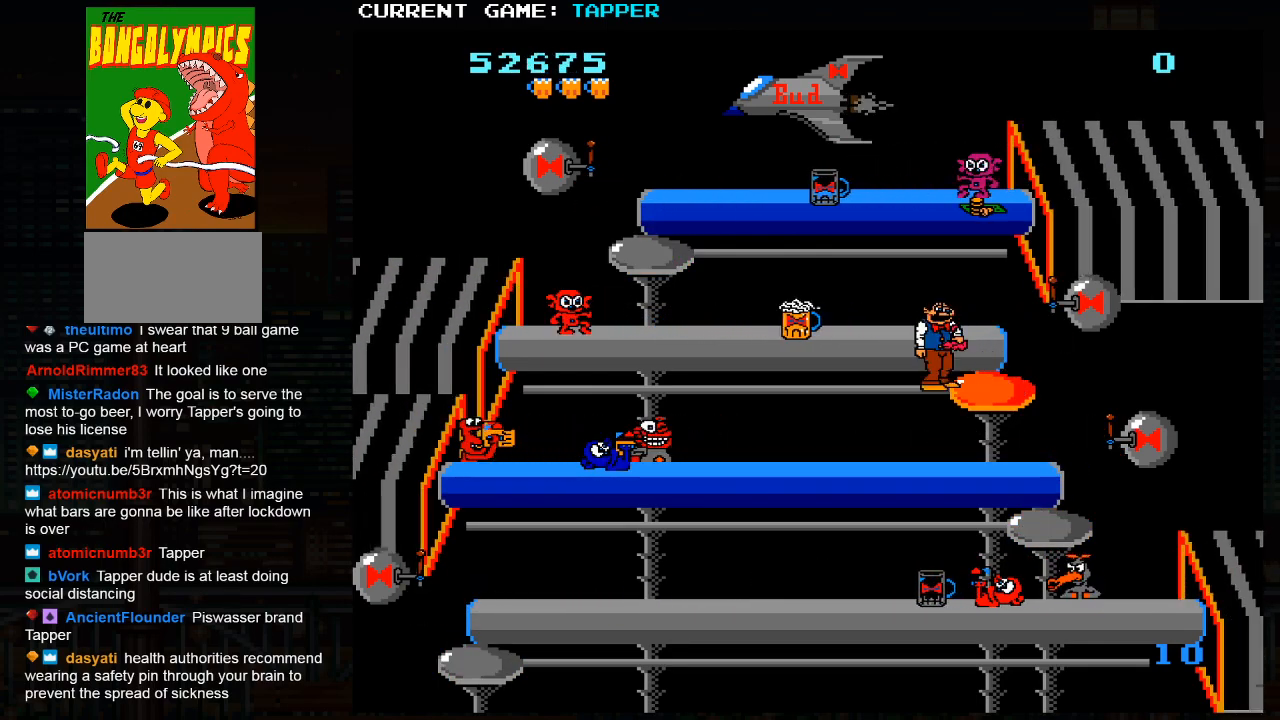
Gameplay with a controller (arcade stick); each line is a JSON object with the inputs held at the frame after it. "events" lists button and stick changes between this image and that frame as [ms after this image, input, new state], when the widget could be followed in between. Not read: L3 R3.
{"buttons": [], "left_stick": "center", "events": [[167, "SQUARE", "down"], [183, "left_stick", "center"], [467, "SQUARE", "up"]]}
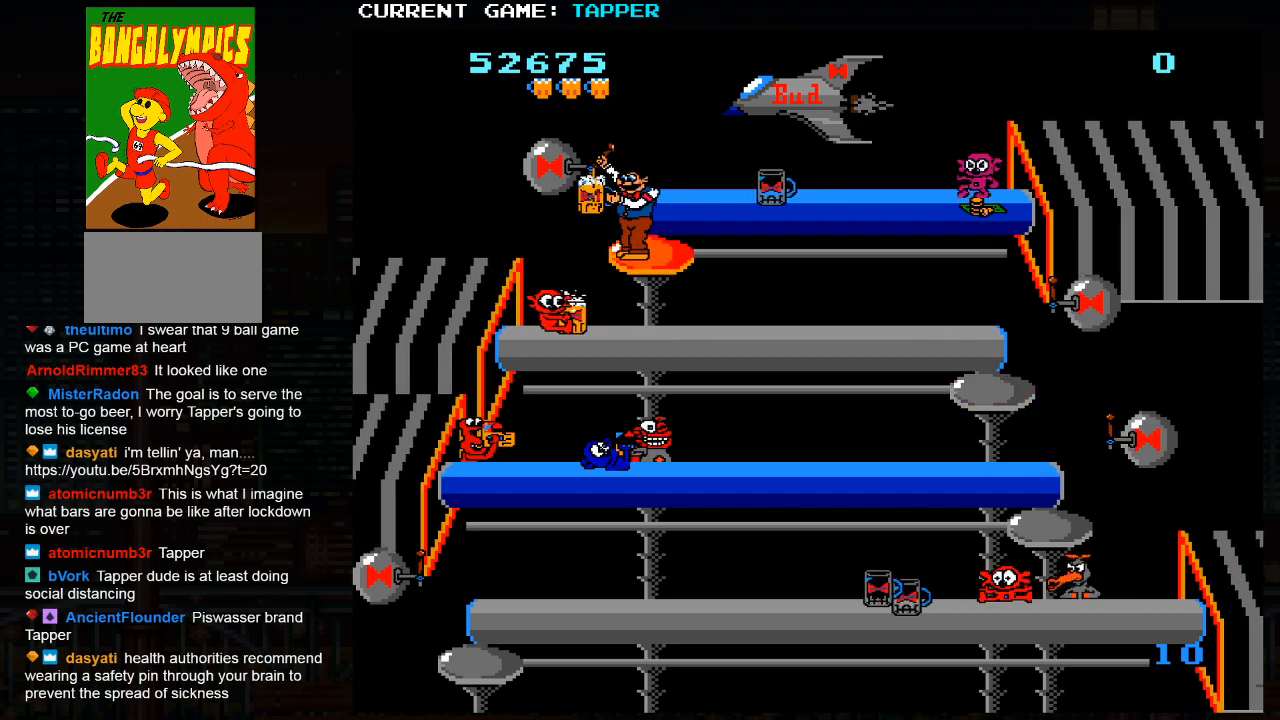
{"buttons": [], "left_stick": "down", "events": [[67, "left_stick", "right"], [333, "left_stick", "center"], [400, "left_stick", "down"]]}
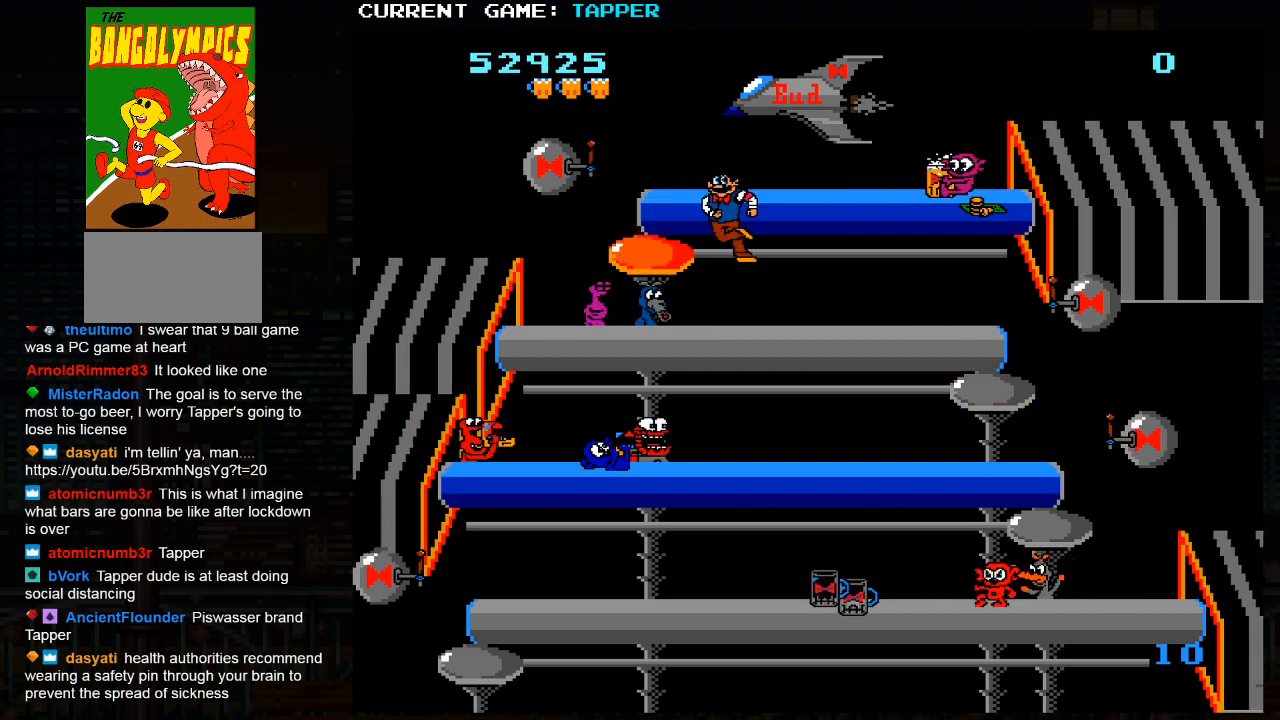
{"buttons": [], "left_stick": "center", "events": [[100, "left_stick", "center"], [233, "SQUARE", "down"], [467, "SQUARE", "up"]]}
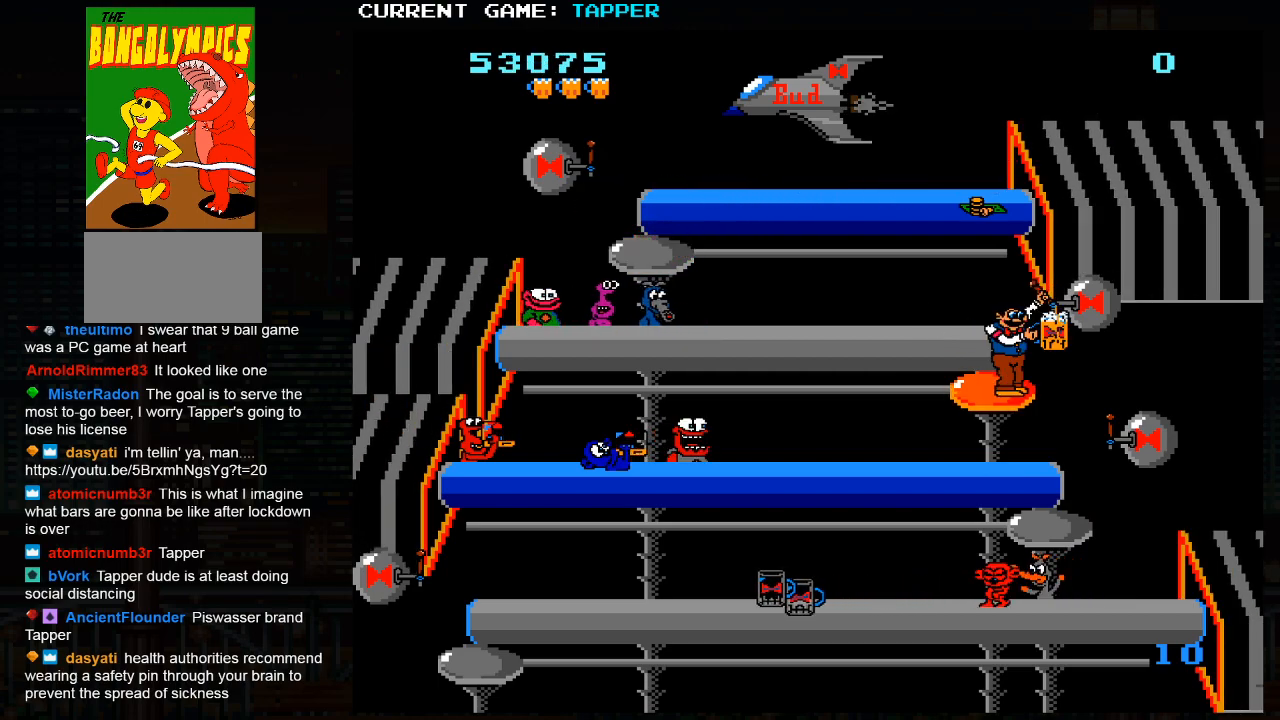
{"buttons": ["SQUARE"], "left_stick": "center", "events": [[83, "SQUARE", "down"], [283, "SQUARE", "up"], [367, "SQUARE", "down"]]}
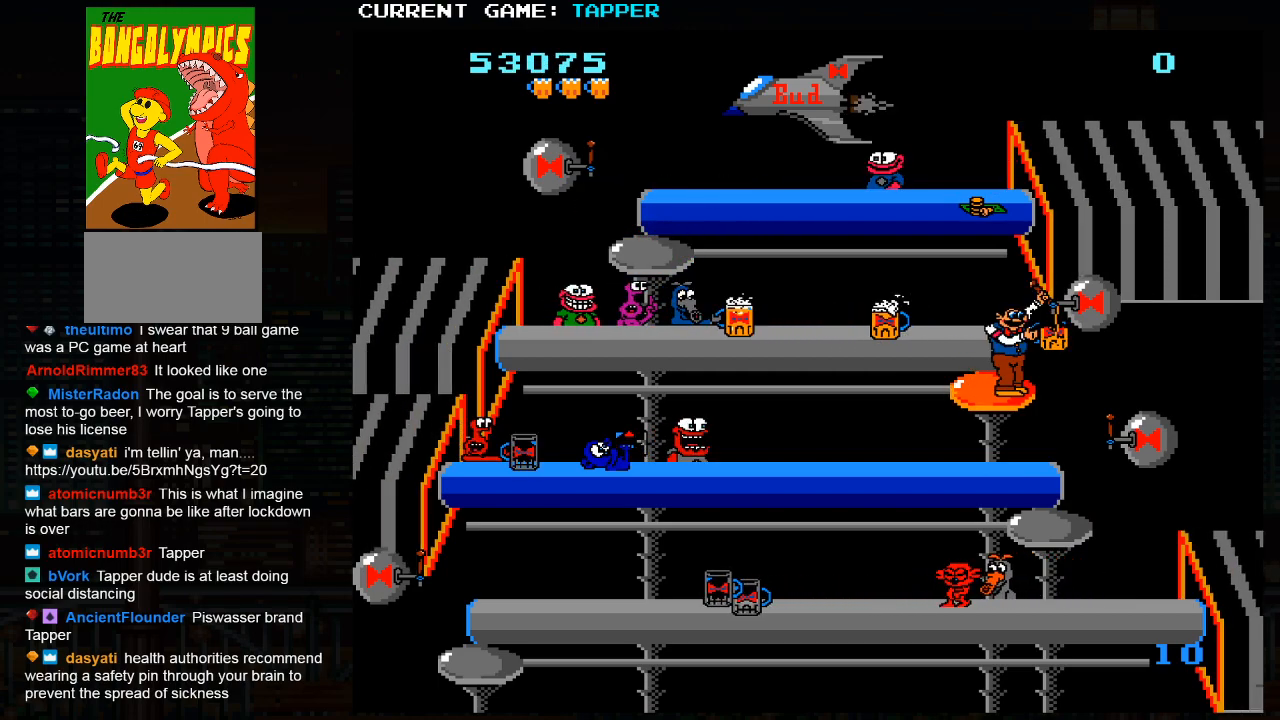
{"buttons": ["SQUARE"], "left_stick": "center", "events": [[33, "SQUARE", "up"], [200, "left_stick", "down"], [400, "left_stick", "center"], [417, "SQUARE", "down"]]}
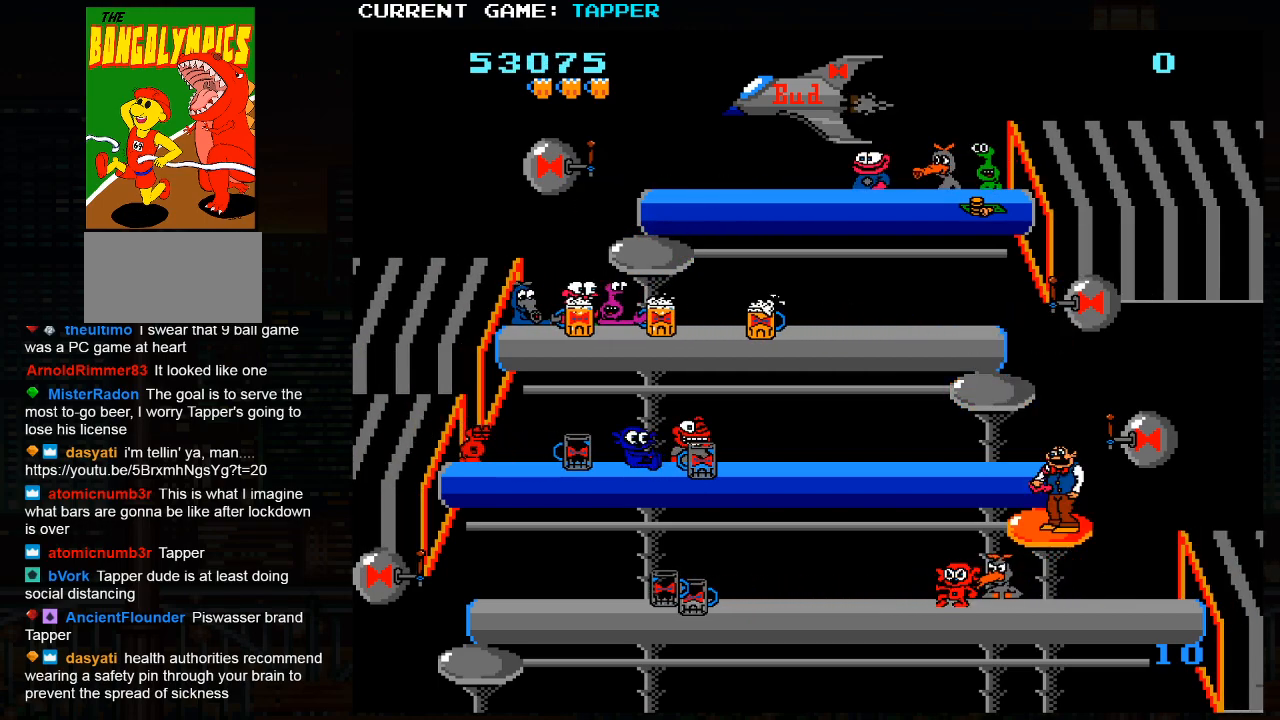
{"buttons": [], "left_stick": "center", "events": [[150, "SQUARE", "up"], [250, "SQUARE", "down"], [450, "SQUARE", "up"]]}
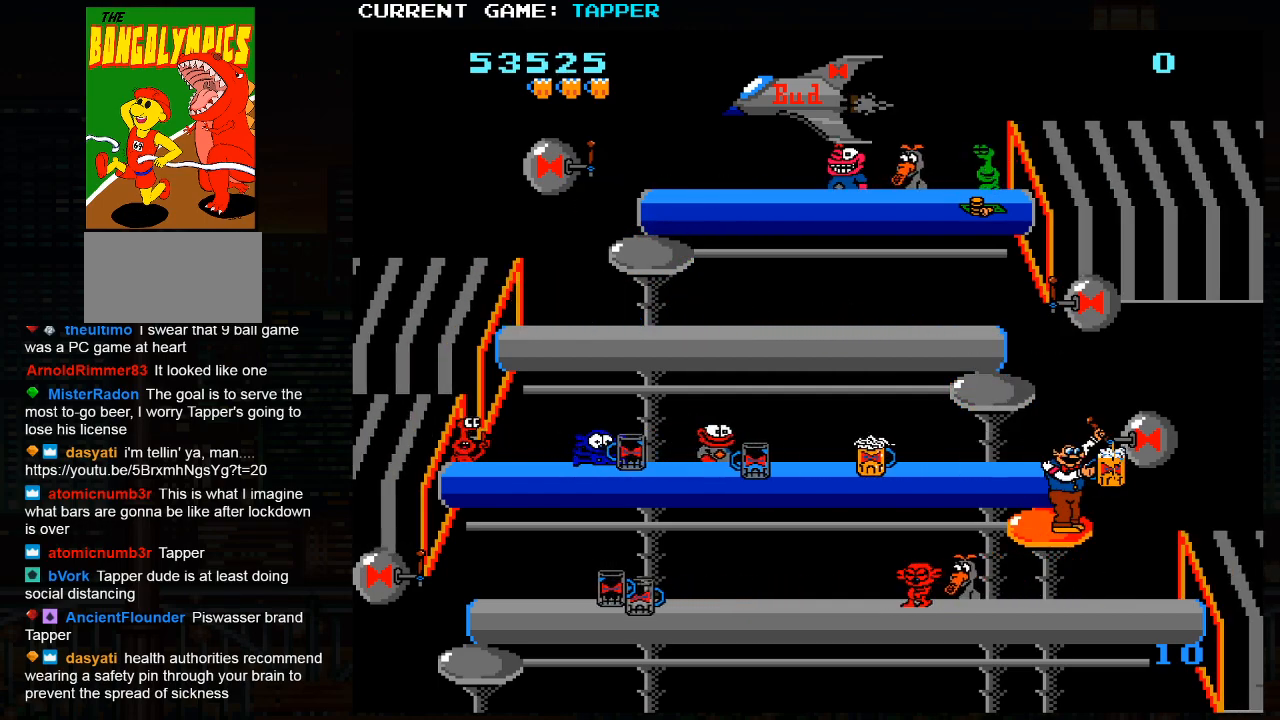
{"buttons": [], "left_stick": "left", "events": [[50, "SQUARE", "down"], [200, "SQUARE", "up"], [300, "left_stick", "left"]]}
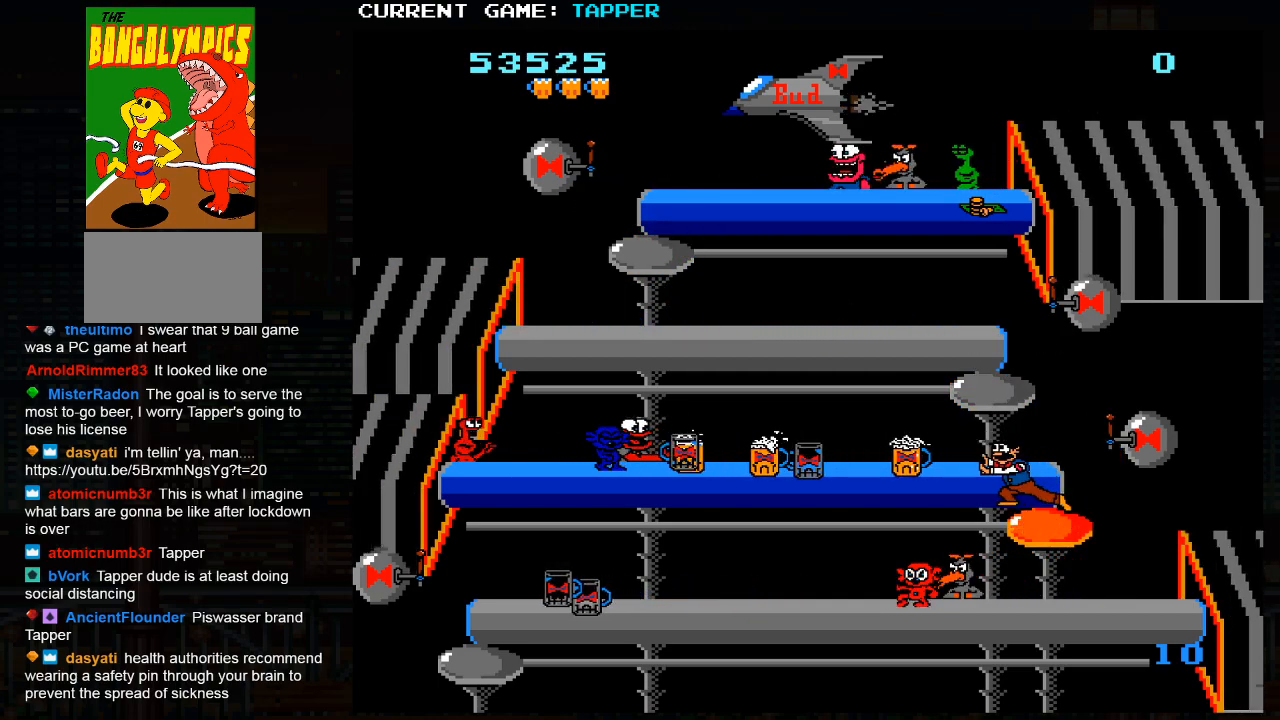
{"buttons": [], "left_stick": "right", "events": [[50, "left_stick", "center"], [117, "left_stick", "down"], [317, "left_stick", "center"], [433, "left_stick", "right"]]}
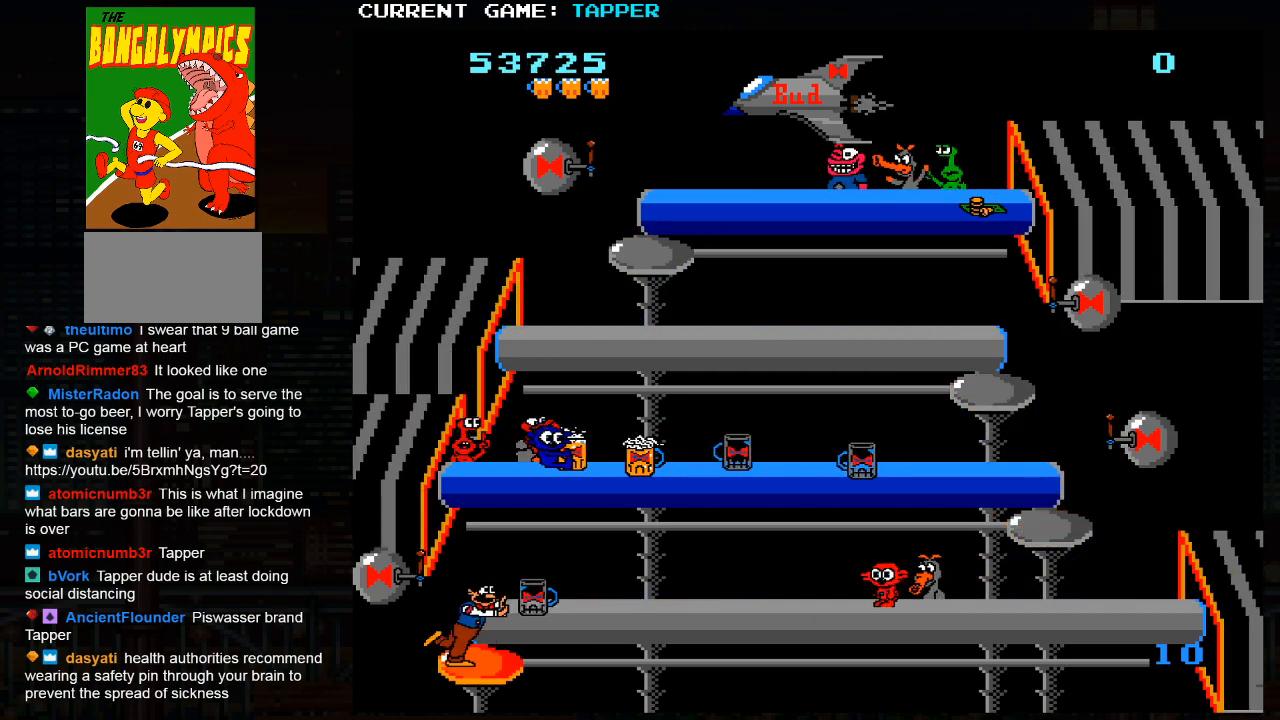
{"buttons": ["SQUARE"], "left_stick": "center", "events": [[100, "left_stick", "center"], [167, "left_stick", "up"], [300, "left_stick", "center"], [350, "SQUARE", "down"]]}
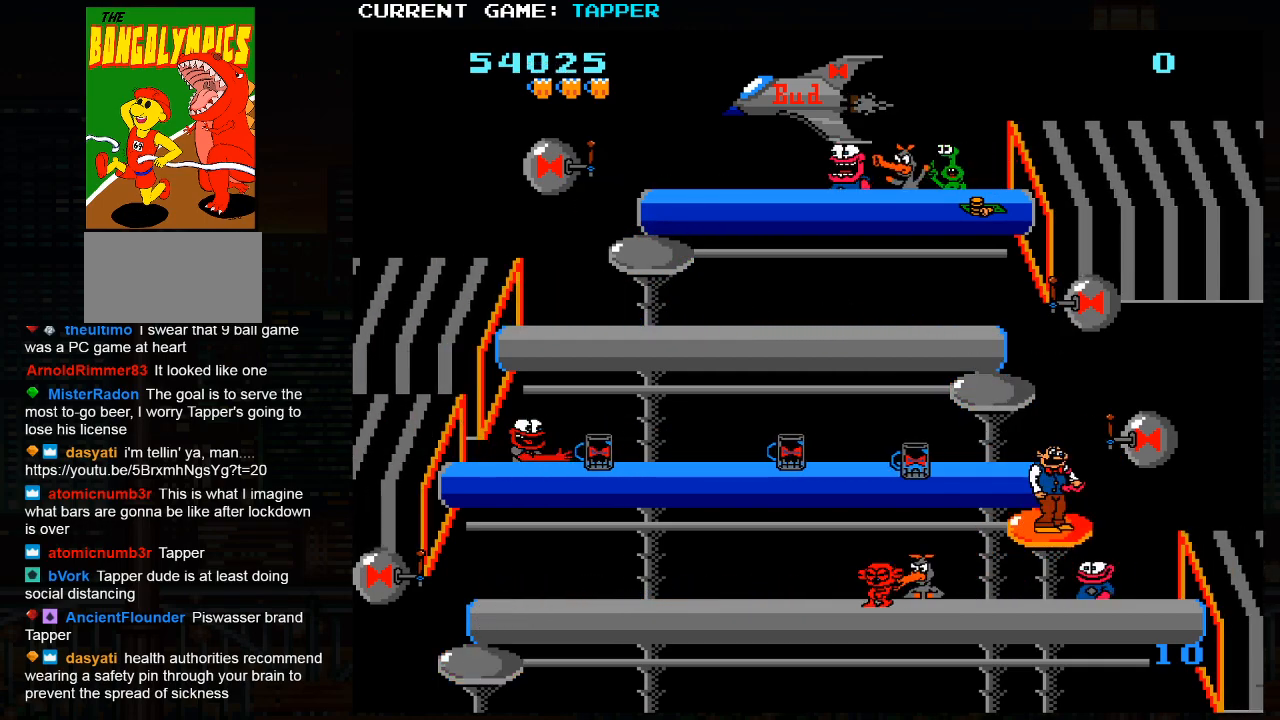
{"buttons": [], "left_stick": "left", "events": [[117, "SQUARE", "up"], [267, "left_stick", "left"]]}
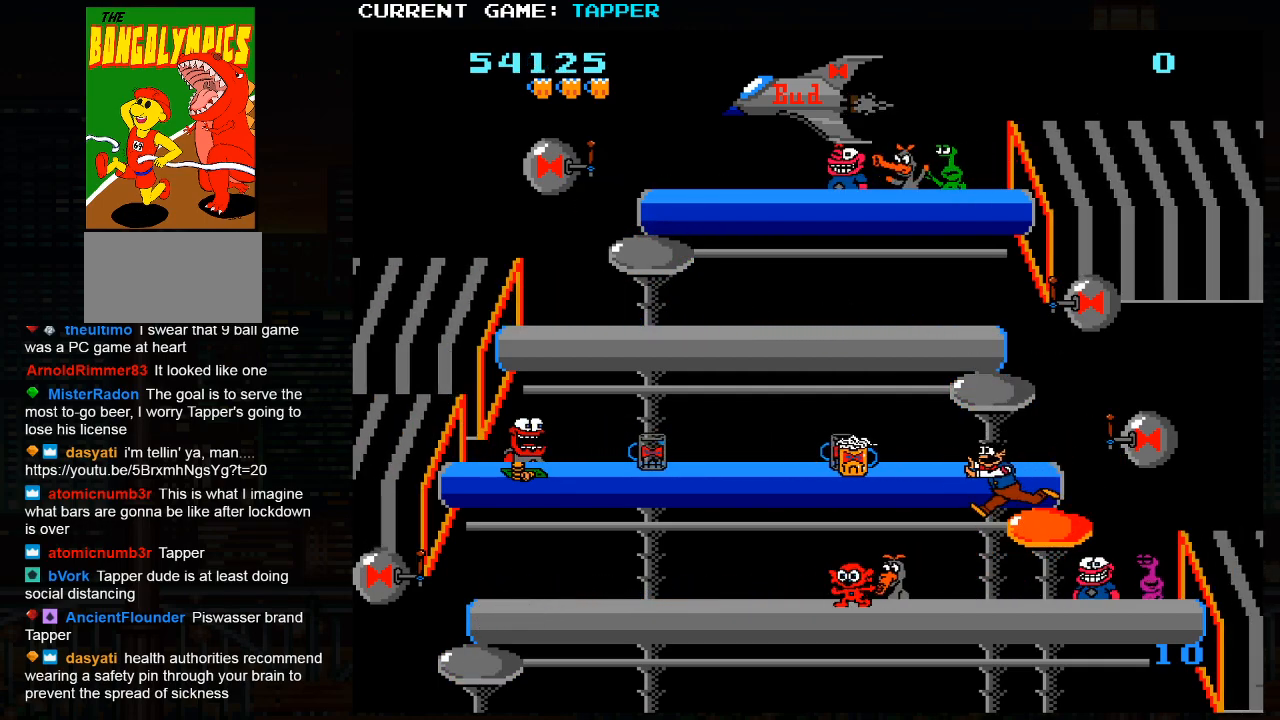
{"buttons": [], "left_stick": "left", "events": []}
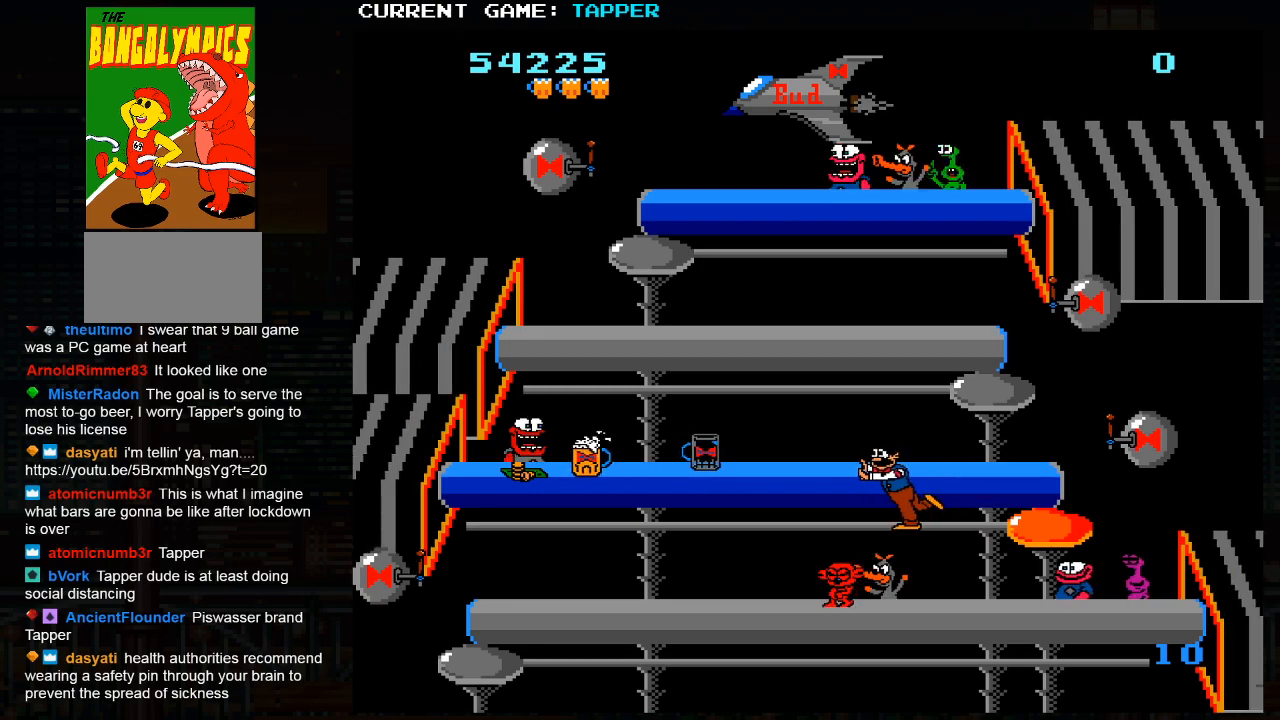
{"buttons": [], "left_stick": "down", "events": [[500, "left_stick", "down"]]}
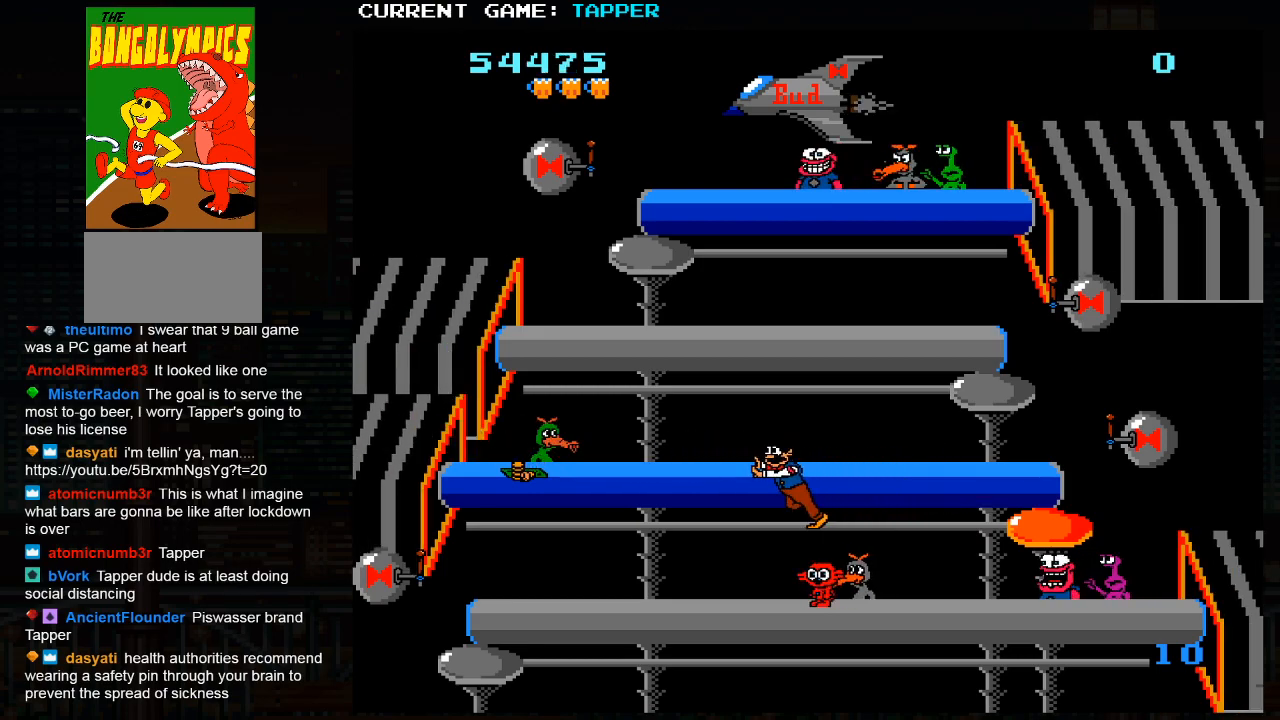
{"buttons": ["SQUARE"], "left_stick": "center", "events": [[100, "SQUARE", "down"], [183, "left_stick", "center"], [433, "SQUARE", "up"], [500, "SQUARE", "down"]]}
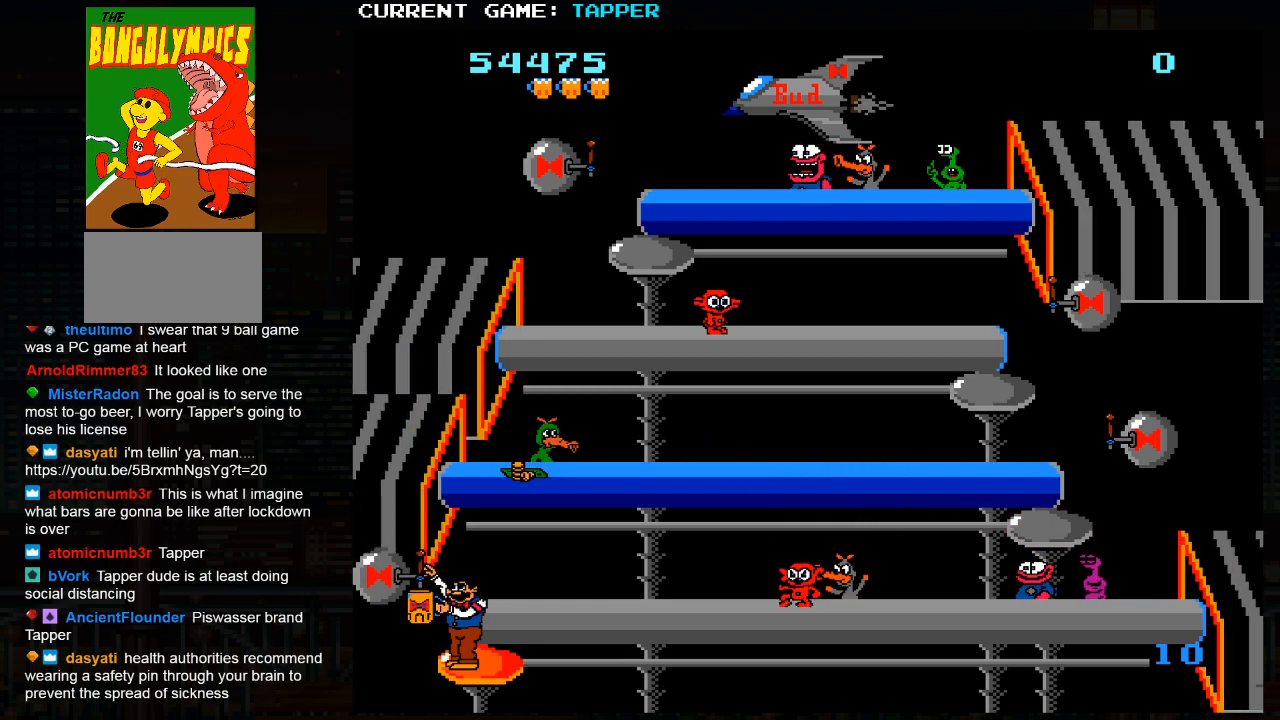
{"buttons": [], "left_stick": "center", "events": [[183, "SQUARE", "up"], [267, "SQUARE", "down"], [467, "SQUARE", "up"]]}
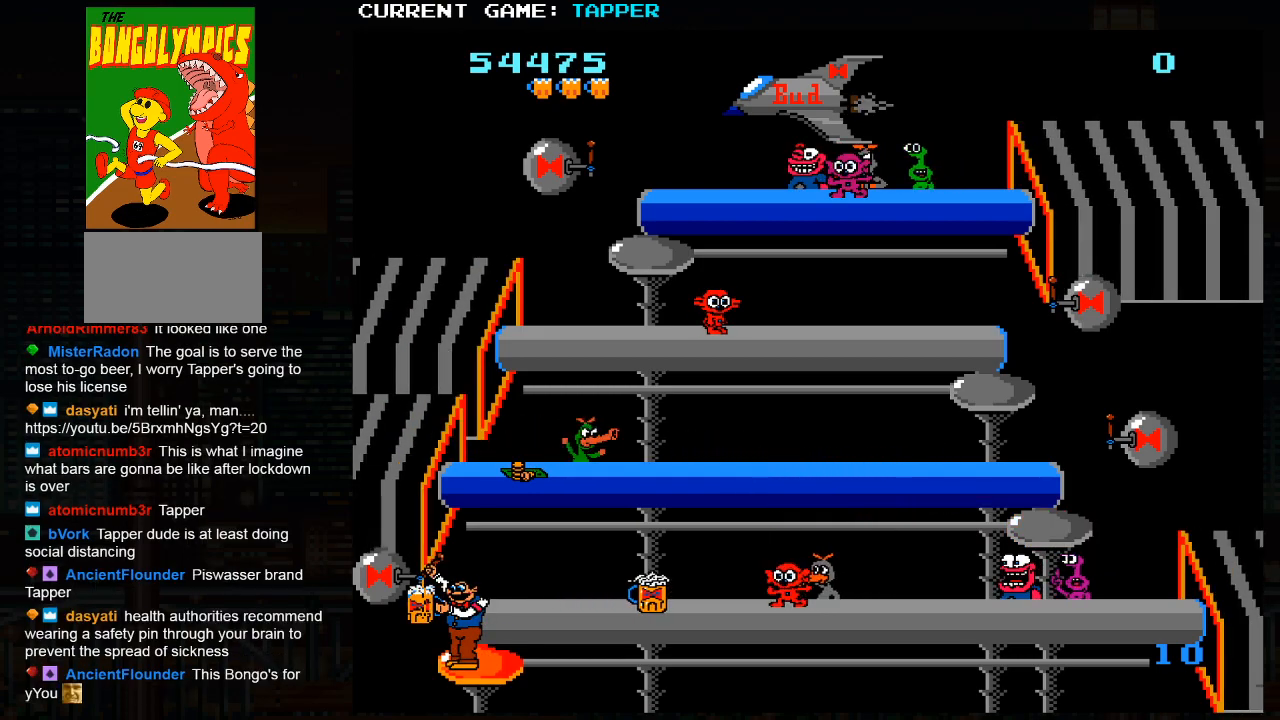
{"buttons": ["SQUARE"], "left_stick": "center", "events": [[50, "SQUARE", "down"], [300, "SQUARE", "up"], [383, "SQUARE", "down"]]}
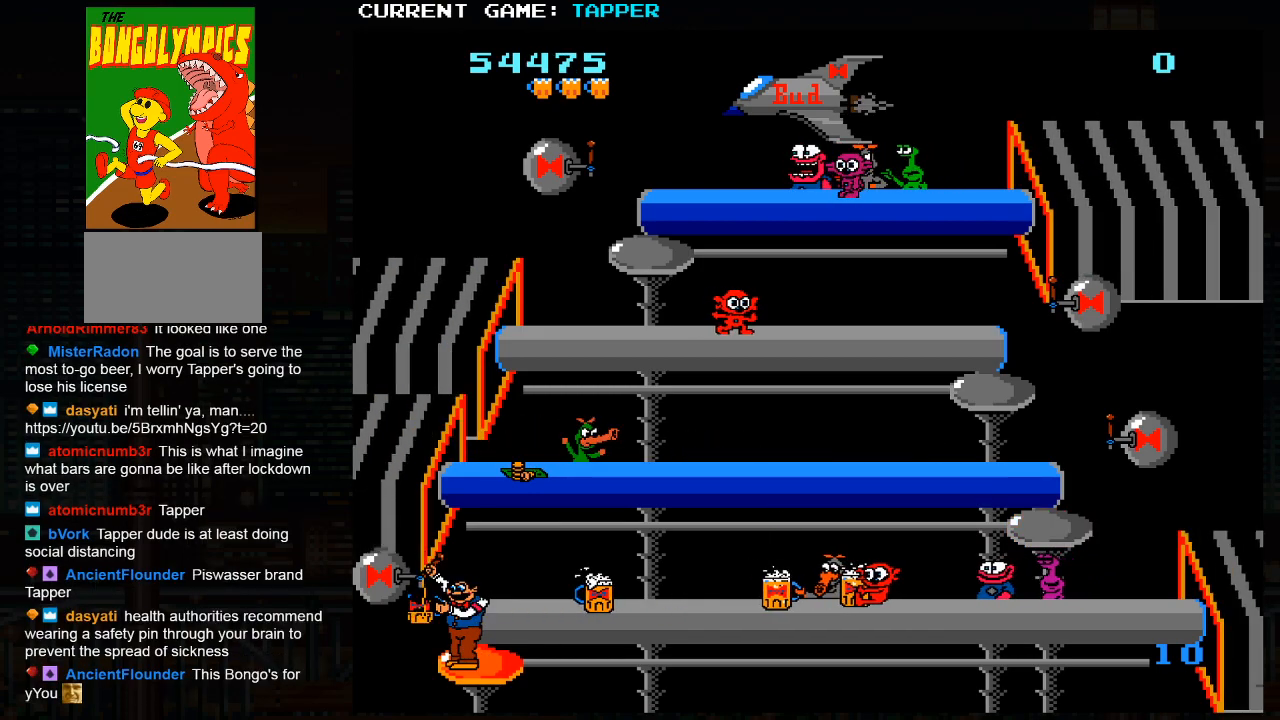
{"buttons": ["SQUARE"], "left_stick": "center", "events": [[100, "SQUARE", "up"], [267, "left_stick", "down"], [467, "SQUARE", "down"], [467, "left_stick", "center"]]}
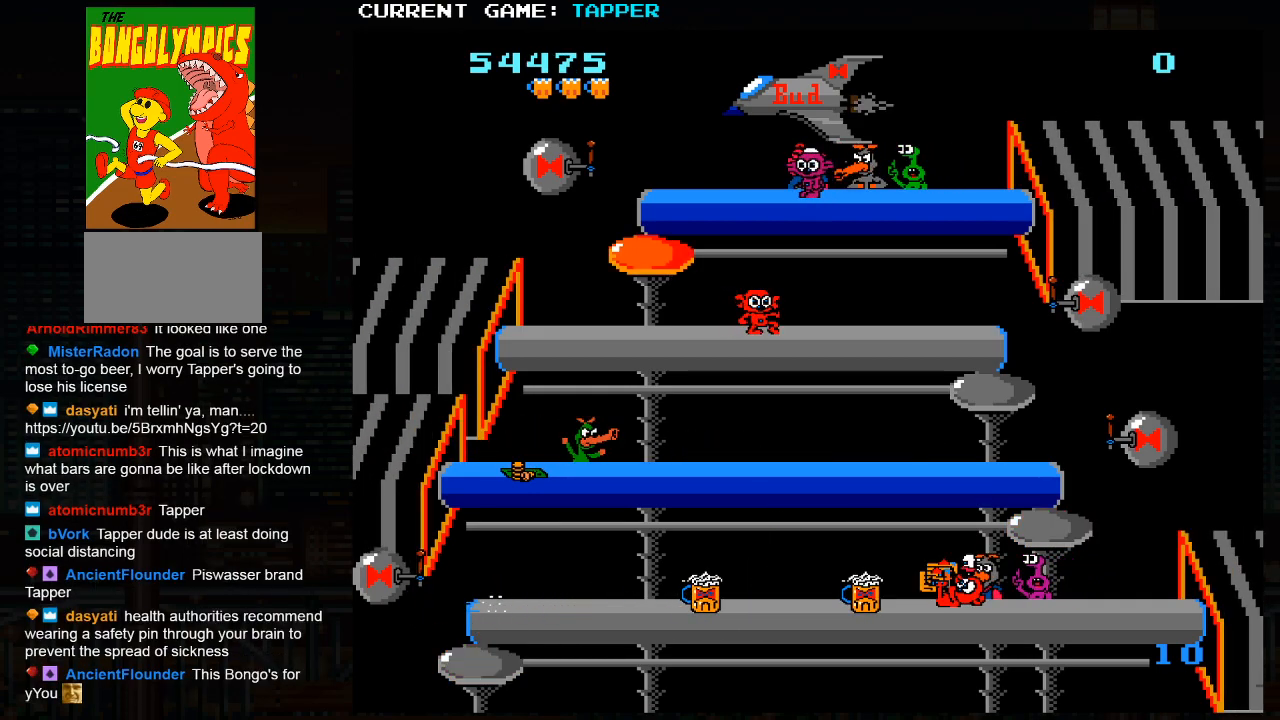
{"buttons": ["SQUARE"], "left_stick": "center", "events": [[233, "SQUARE", "up"], [350, "SQUARE", "down"]]}
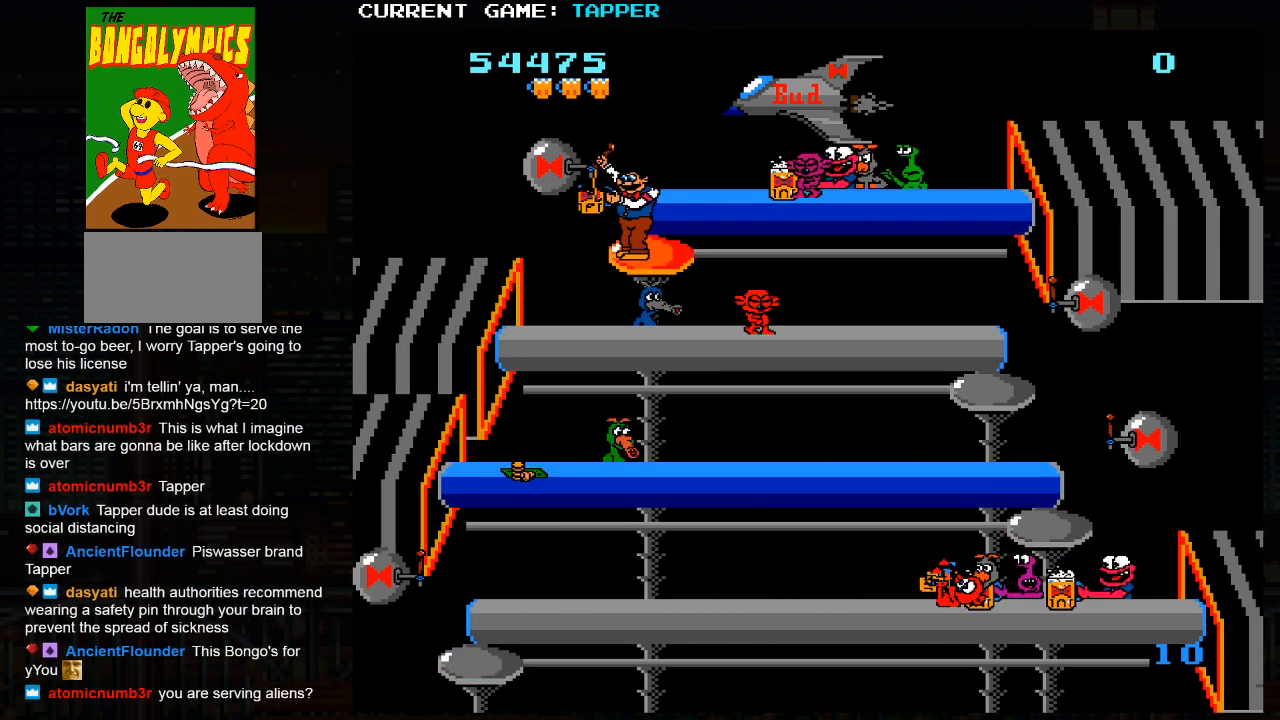
{"buttons": ["SQUARE"], "left_stick": "center", "events": [[67, "SQUARE", "up"], [150, "SQUARE", "down"], [333, "SQUARE", "up"], [433, "SQUARE", "down"]]}
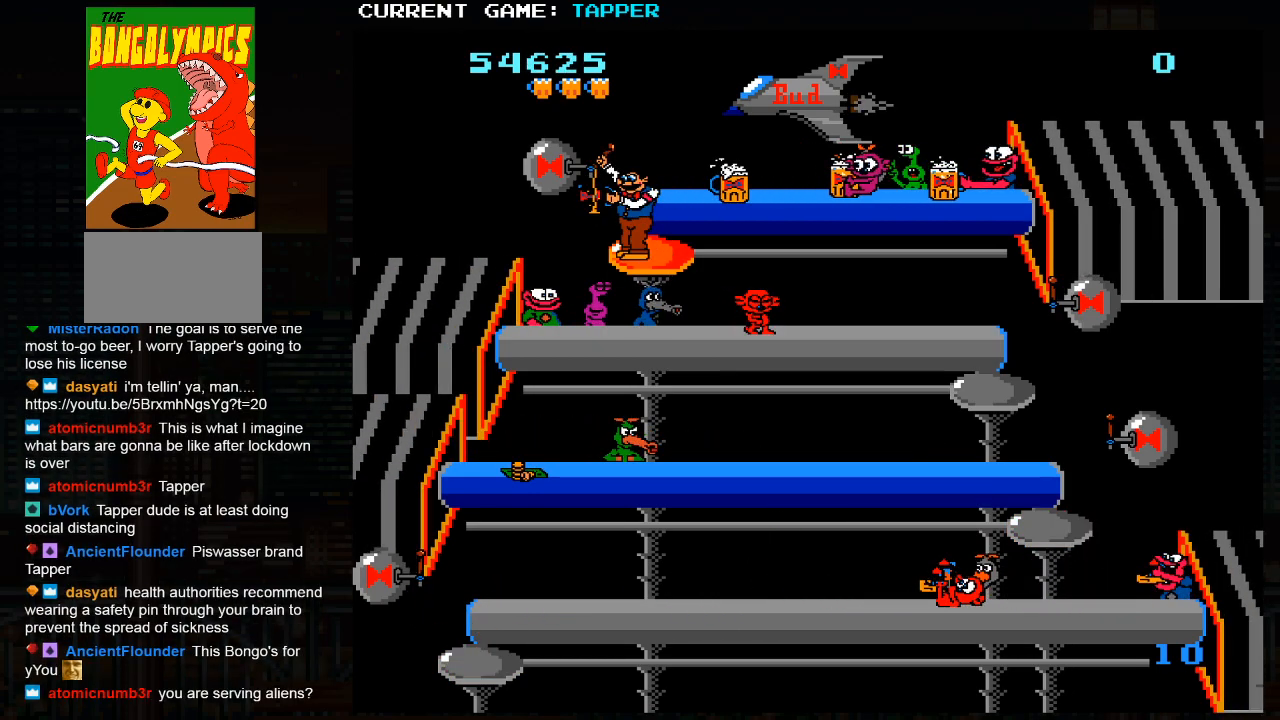
{"buttons": [], "left_stick": "center", "events": [[117, "SQUARE", "up"], [233, "left_stick", "down"], [417, "left_stick", "center"]]}
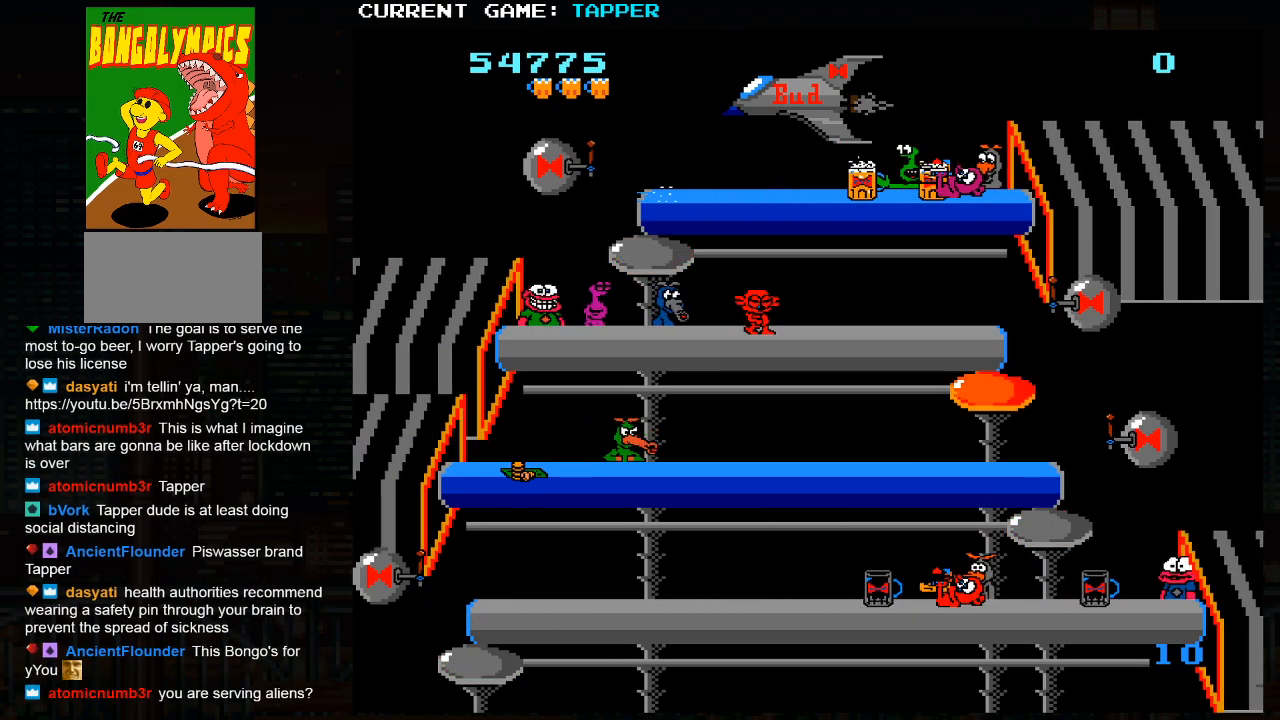
{"buttons": ["SQUARE"], "left_stick": "center", "events": [[17, "SQUARE", "down"], [283, "SQUARE", "up"], [383, "SQUARE", "down"]]}
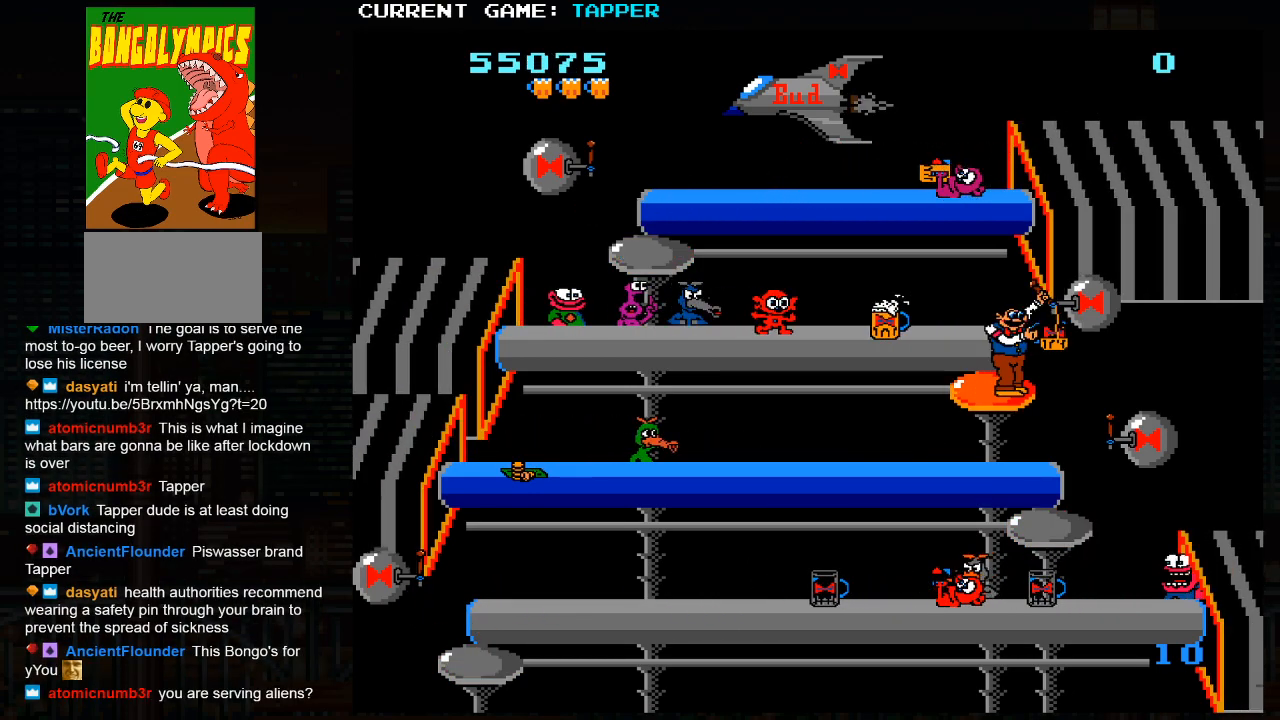
{"buttons": [], "left_stick": "center", "events": [[100, "SQUARE", "up"], [200, "SQUARE", "down"], [433, "SQUARE", "up"]]}
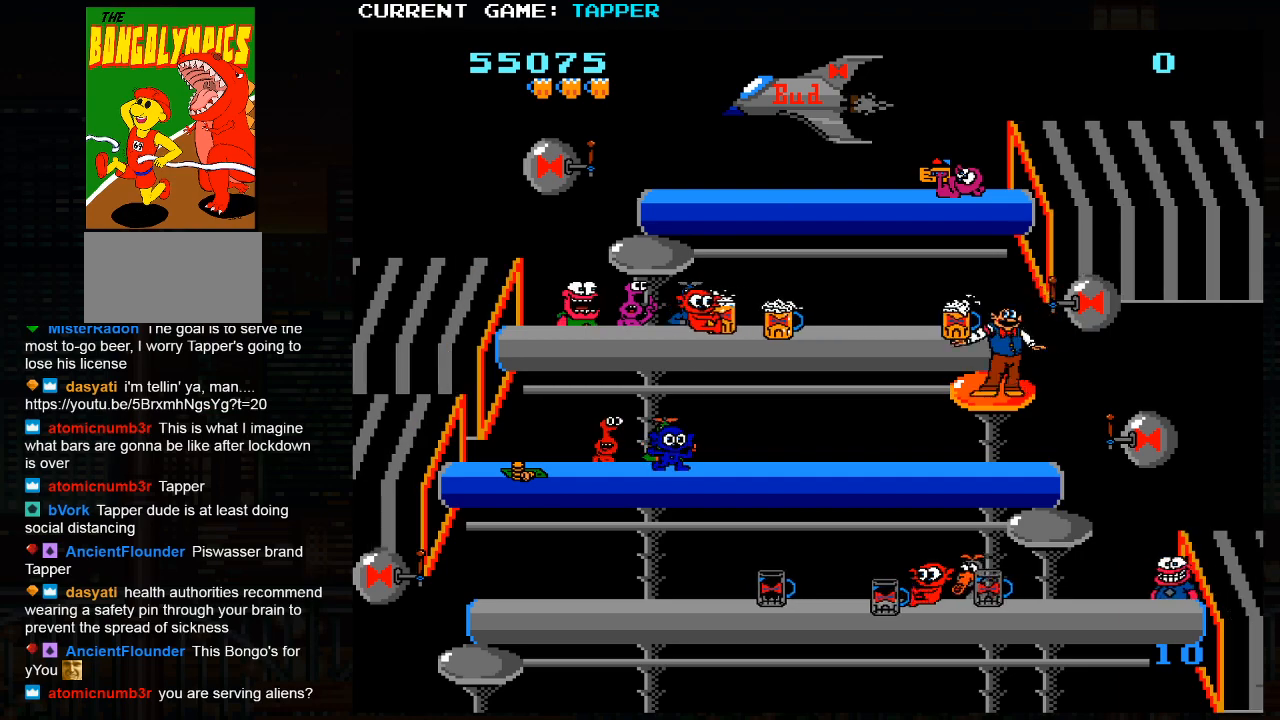
{"buttons": [], "left_stick": "down", "events": [[33, "SQUARE", "down"], [200, "SQUARE", "up"], [400, "left_stick", "down"]]}
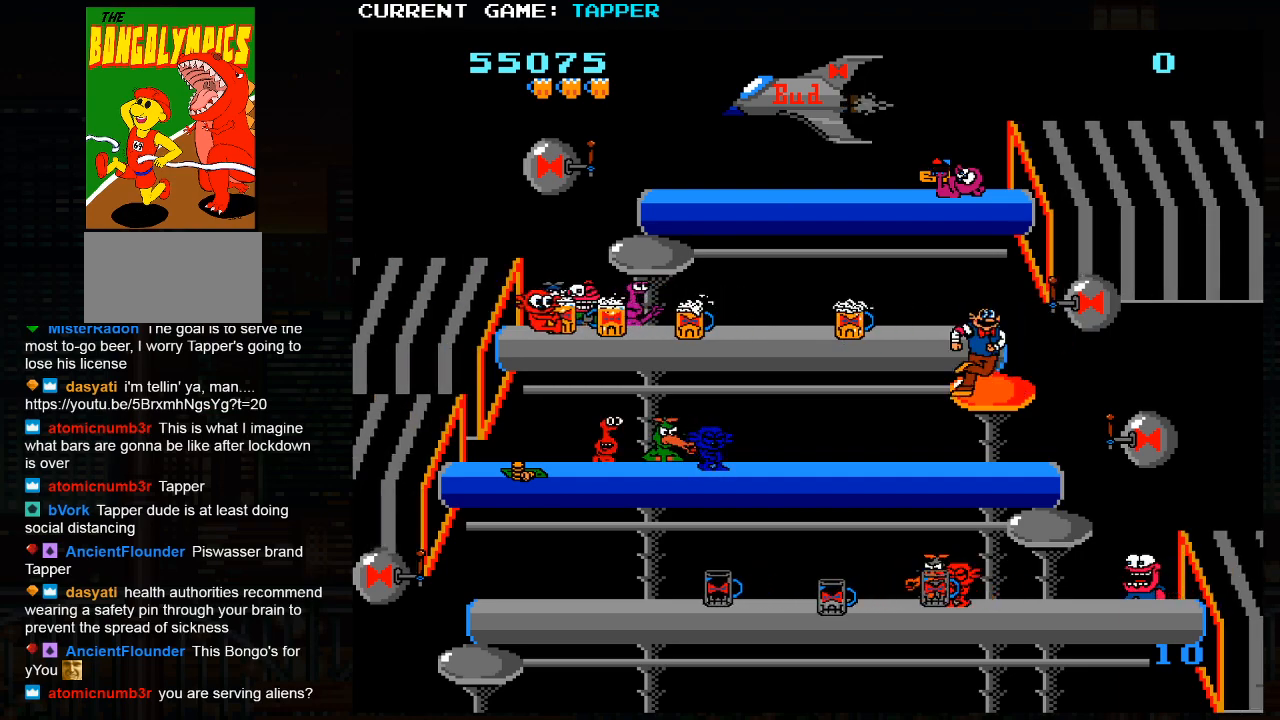
{"buttons": ["SQUARE"], "left_stick": "center", "events": [[67, "left_stick", "center"], [117, "SQUARE", "down"], [383, "SQUARE", "up"], [467, "SQUARE", "down"]]}
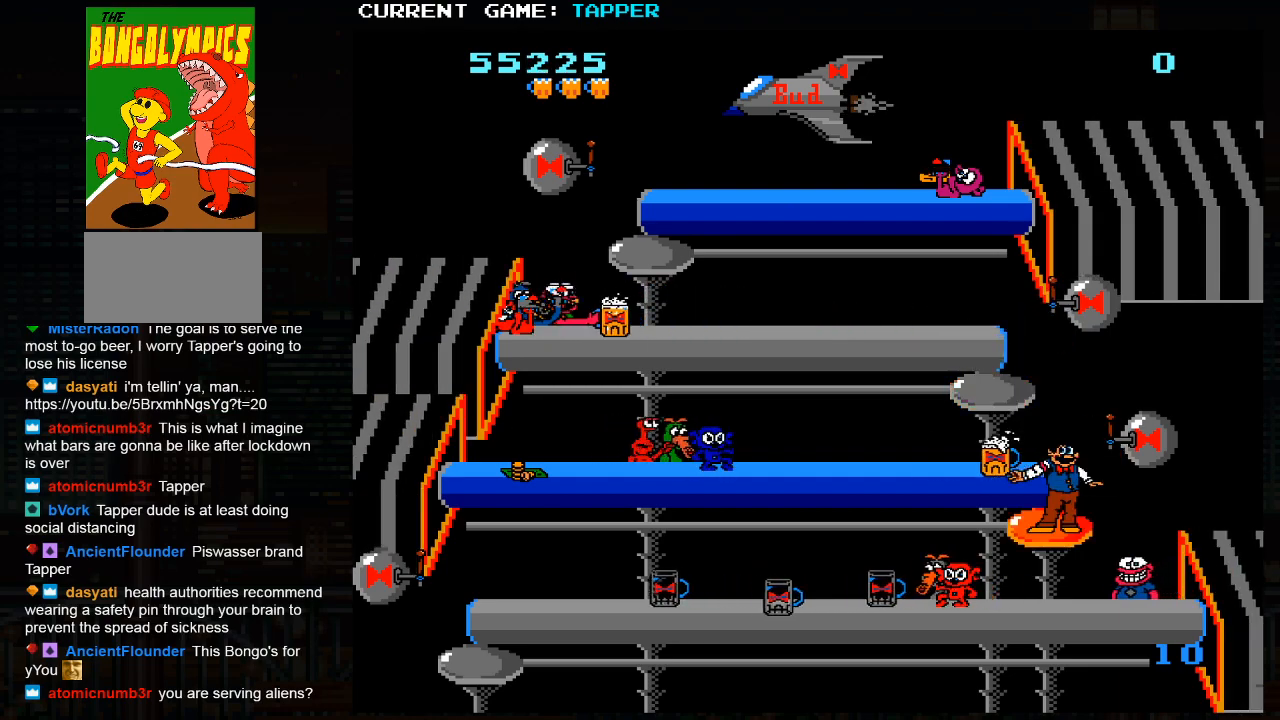
{"buttons": [], "left_stick": "center", "events": [[167, "SQUARE", "up"], [267, "SQUARE", "down"], [467, "SQUARE", "up"]]}
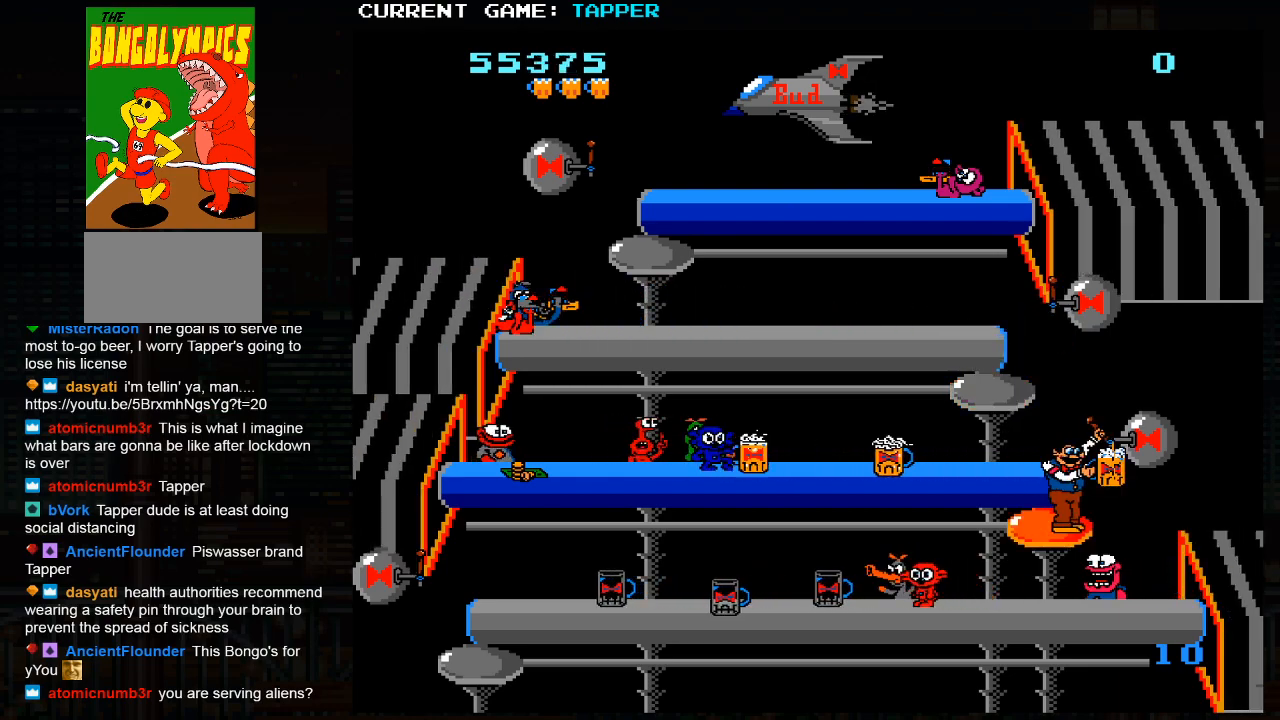
{"buttons": [], "left_stick": "right", "events": [[150, "left_stick", "down"], [333, "left_stick", "center"], [417, "left_stick", "right"]]}
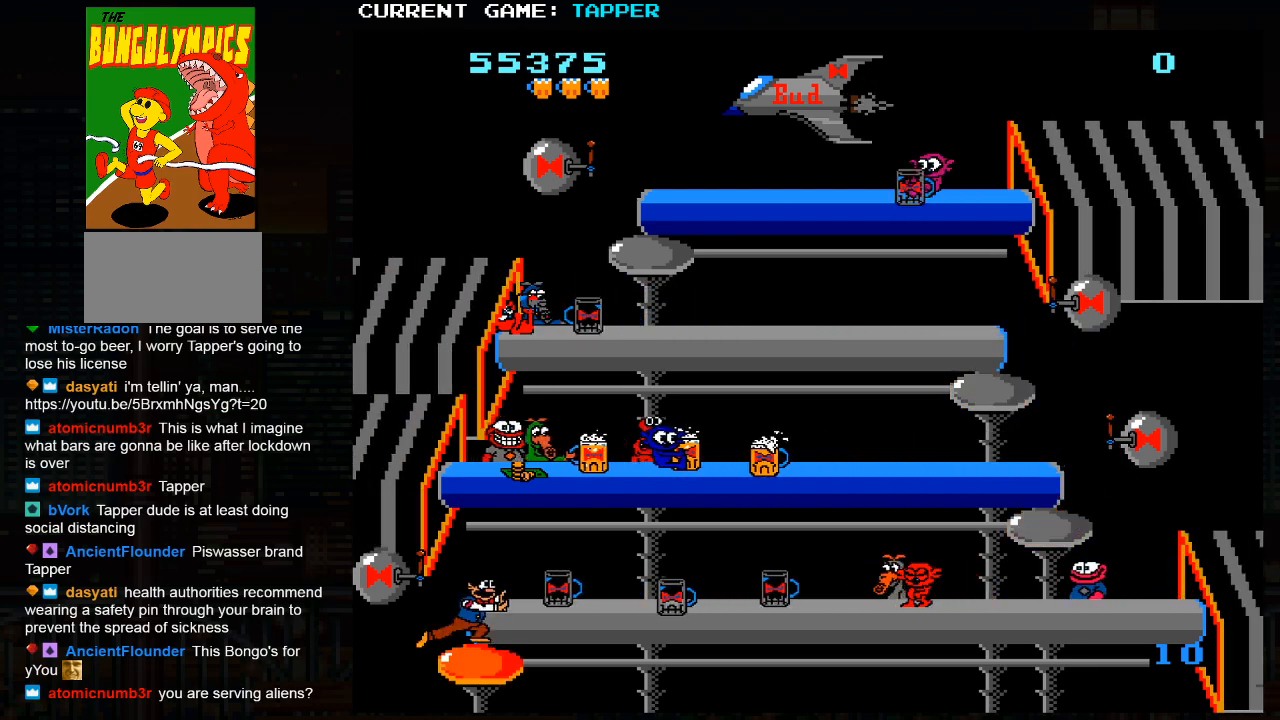
{"buttons": [], "left_stick": "right", "events": []}